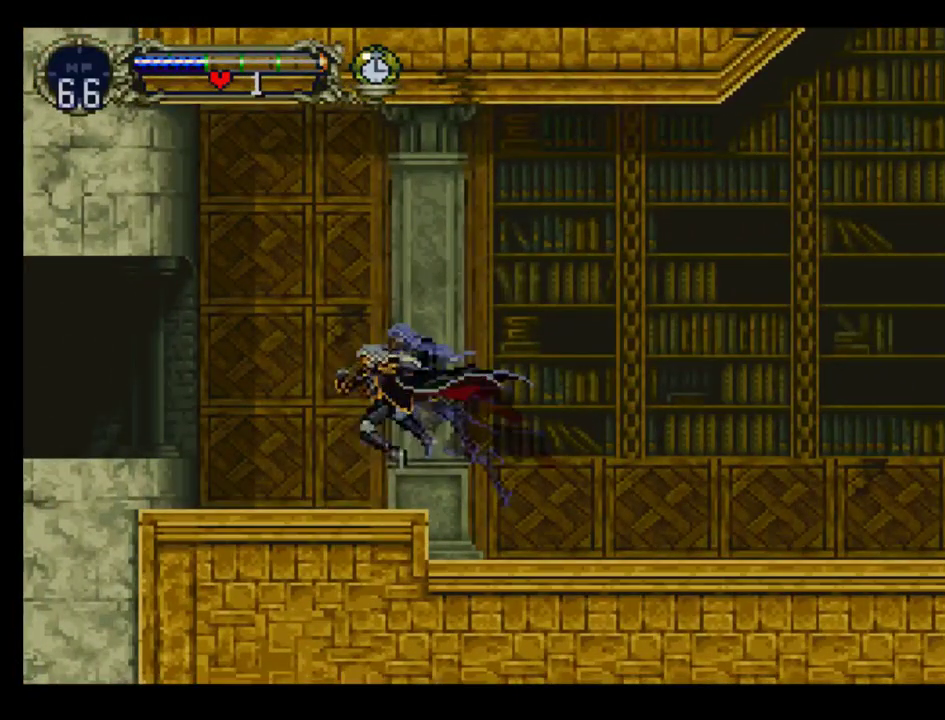
Gameplay with a controller (Xbox layout); each line is a JSON object with the inputs held at the frame after it. "events" lists button and stick changes between this image and that frame as [ms after this image, input, new state], when the widget could be followed in between. Not read: L3 R3 left_stick right_stick.
{"buttons": ["DPAD_LEFT"], "events": [[183, "A", "down"], [333, "A", "up"]]}
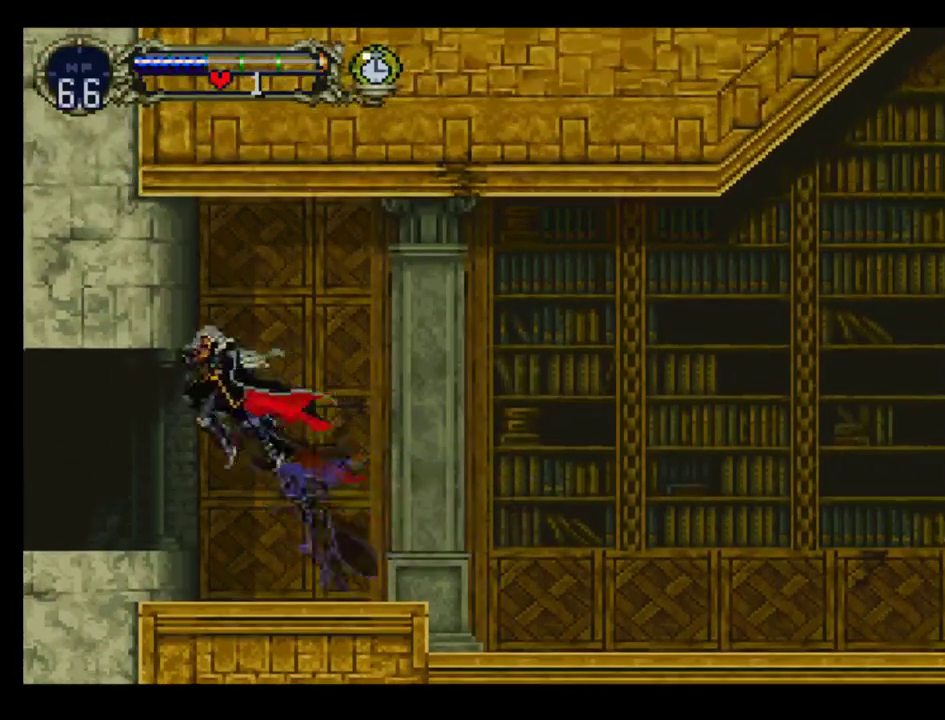
{"buttons": ["B", "Y"], "events": [[300, "DPAD_LEFT", "up"], [333, "DPAD_RIGHT", "down"], [367, "Y", "down"], [433, "B", "down"], [450, "DPAD_RIGHT", "up"]]}
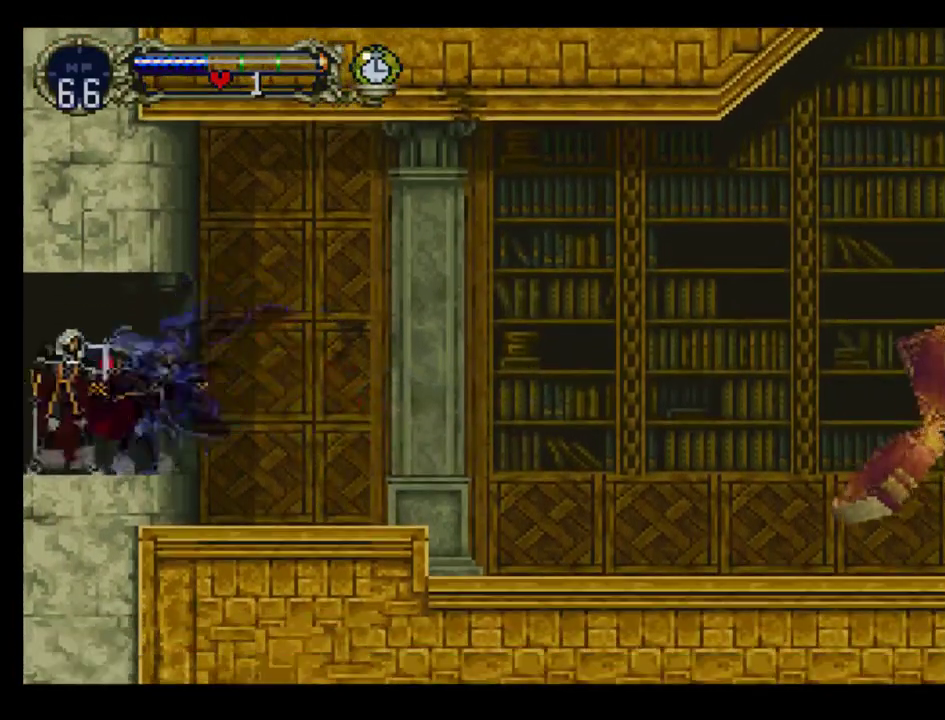
{"buttons": ["B"], "events": [[33, "B", "up"], [150, "B", "down"], [183, "Y", "up"], [317, "B", "up"], [383, "Y", "down"], [450, "B", "down"], [450, "Y", "up"]]}
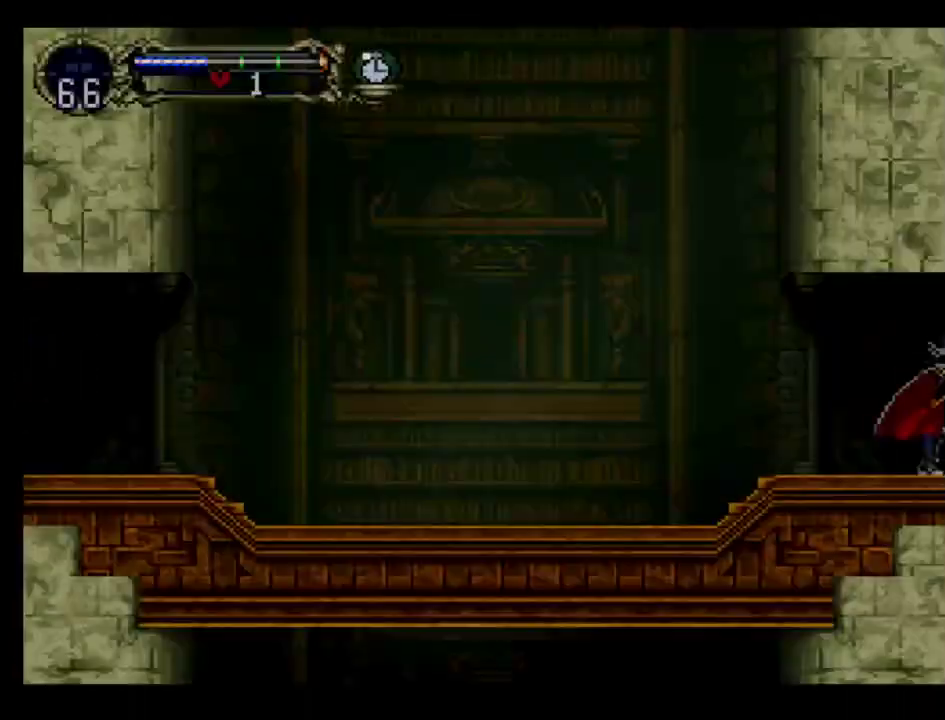
{"buttons": ["Y"], "events": [[133, "Y", "down"], [150, "B", "up"], [250, "B", "down"], [250, "Y", "up"], [317, "B", "up"], [333, "Y", "down"]]}
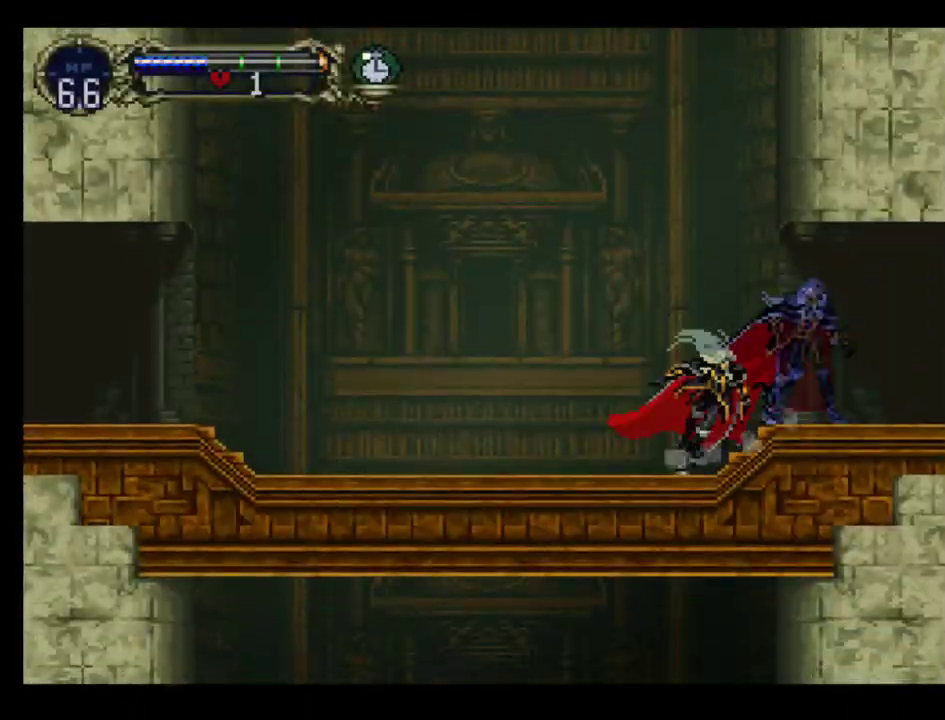
{"buttons": ["Y"], "events": [[17, "B", "down"], [17, "Y", "up"], [100, "Y", "down"], [183, "Y", "up"], [250, "B", "up"], [350, "Y", "down"], [400, "B", "down"], [433, "Y", "up"], [500, "B", "up"], [500, "Y", "down"]]}
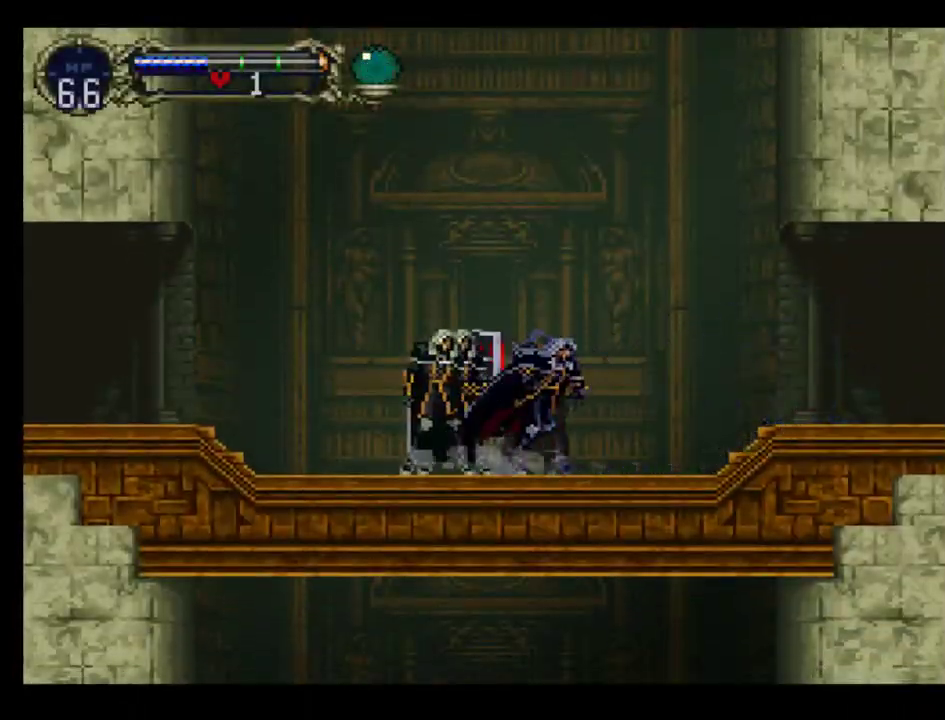
{"buttons": ["B", "Y"], "events": [[67, "B", "down"], [83, "Y", "up"], [150, "Y", "down"], [250, "B", "up"], [317, "B", "down"], [333, "Y", "up"], [417, "Y", "down"]]}
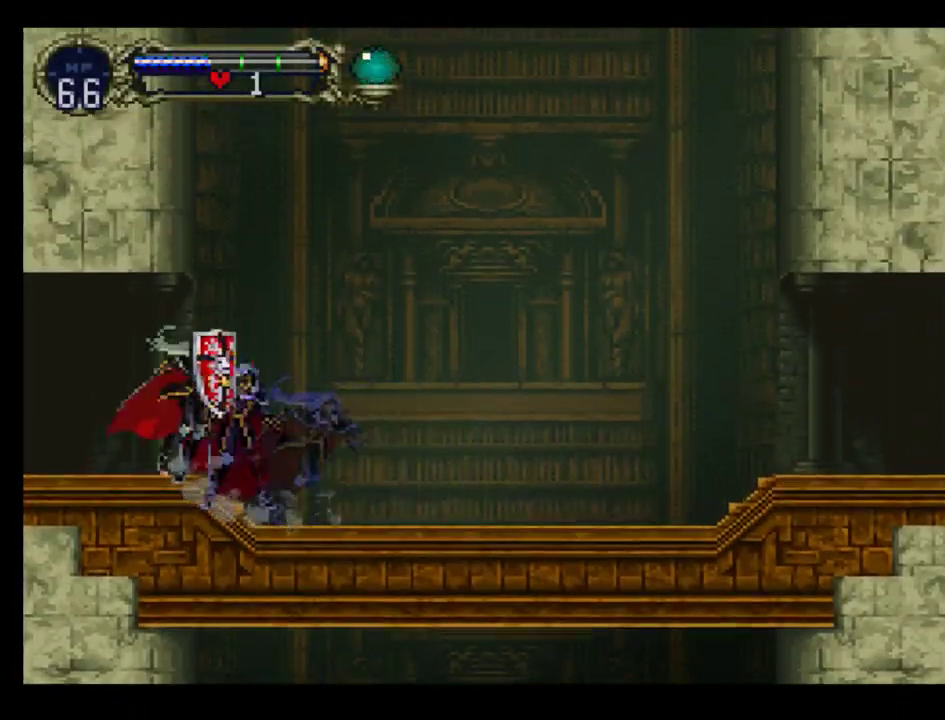
{"buttons": ["Y"], "events": [[33, "B", "up"], [100, "B", "down"], [117, "Y", "up"], [183, "Y", "down"], [200, "B", "up"], [250, "B", "down"], [333, "B", "up"], [400, "B", "down"], [417, "Y", "up"], [483, "B", "up"], [483, "Y", "down"]]}
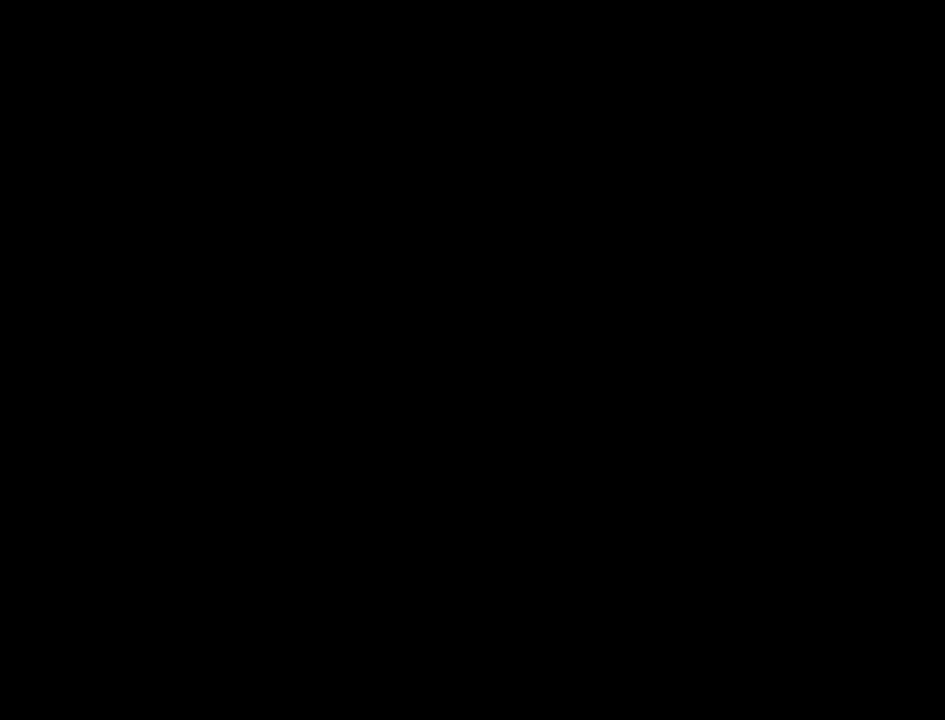
{"buttons": ["B"], "events": [[67, "B", "down"], [83, "Y", "up"], [167, "B", "up"], [167, "Y", "down"], [283, "Y", "up"], [350, "Y", "down"], [450, "B", "down"], [467, "Y", "up"]]}
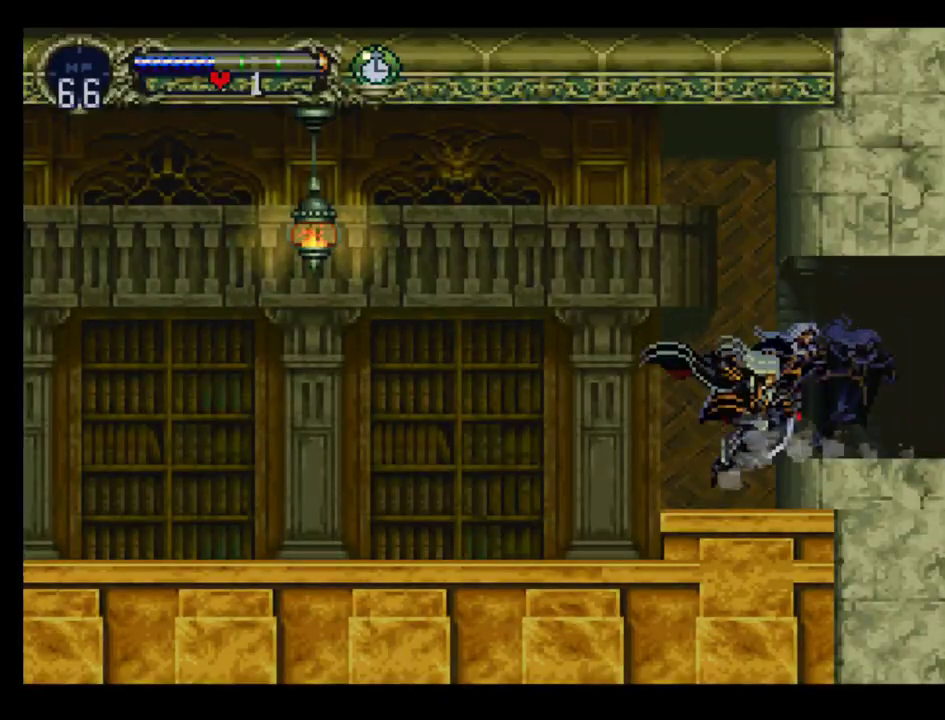
{"buttons": ["Y"], "events": [[83, "Y", "down"], [150, "Y", "up"], [167, "B", "up"], [217, "B", "down"], [300, "Y", "down"], [317, "B", "up"], [383, "B", "down"], [400, "Y", "up"], [483, "B", "up"], [483, "Y", "down"]]}
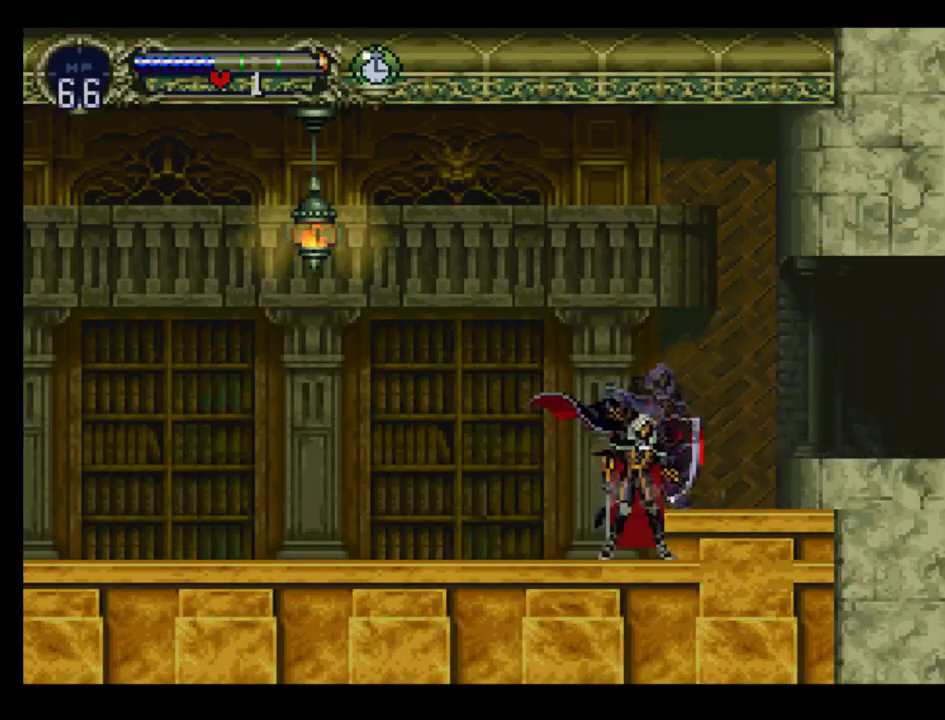
{"buttons": [], "events": [[67, "B", "down"], [67, "Y", "up"], [167, "Y", "down"], [250, "B", "up"], [317, "B", "down"], [317, "Y", "up"], [417, "B", "up"], [417, "Y", "down"], [500, "Y", "up"]]}
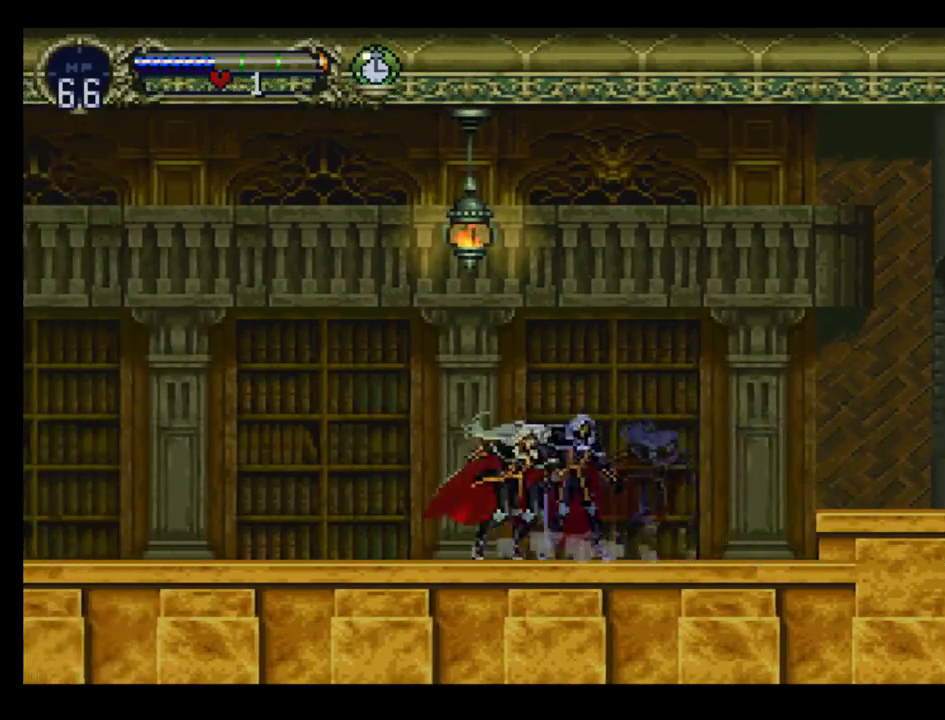
{"buttons": ["B"], "events": [[33, "B", "down"], [83, "B", "up"], [83, "Y", "down"], [167, "B", "down"], [167, "Y", "up"], [233, "B", "up"], [233, "Y", "down"], [283, "B", "down"], [317, "Y", "up"], [400, "Y", "down"], [417, "B", "up"], [467, "B", "down"], [500, "Y", "up"]]}
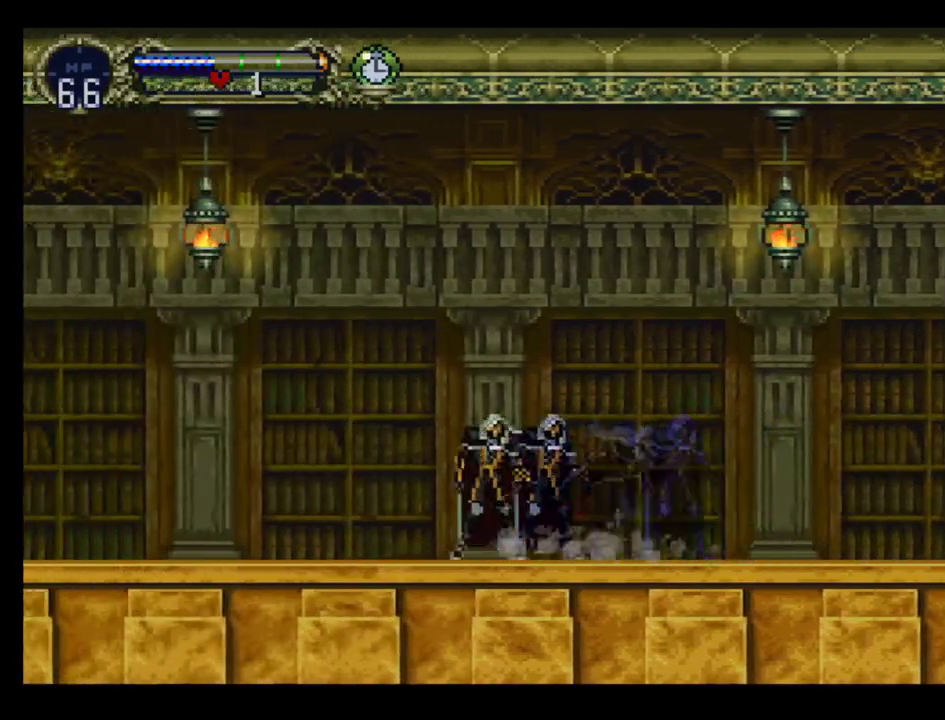
{"buttons": ["B"], "events": [[50, "Y", "down"], [67, "B", "up"], [150, "B", "down"], [150, "Y", "up"], [217, "Y", "down"], [283, "Y", "up"], [350, "Y", "down"], [433, "Y", "up"]]}
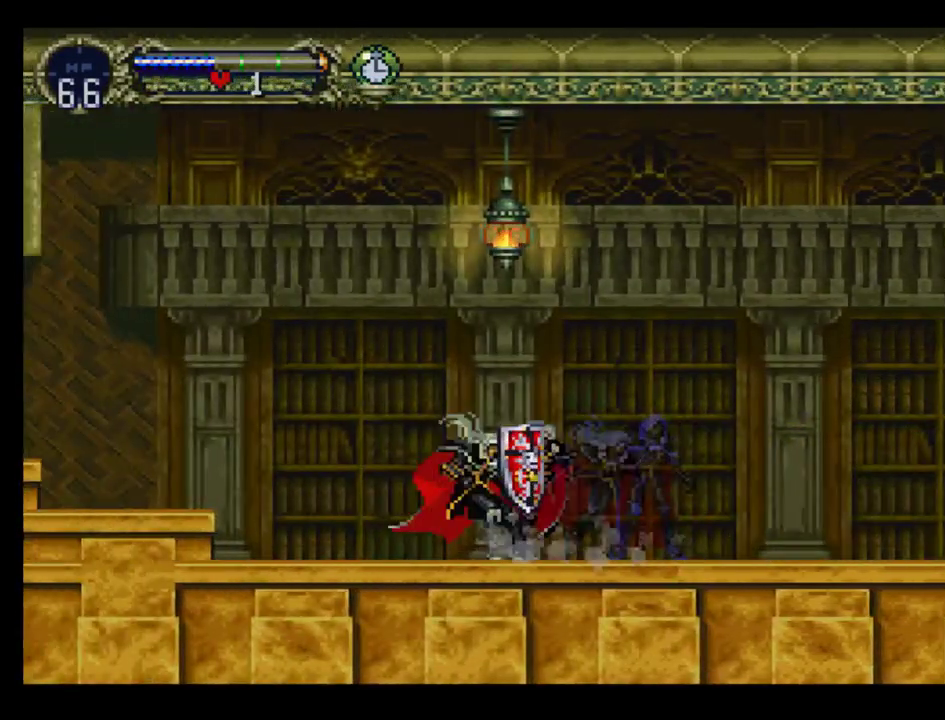
{"buttons": ["A", "DPAD_LEFT"], "events": [[33, "B", "up"], [150, "B", "down"], [167, "Y", "down"], [250, "B", "up"], [283, "DPAD_LEFT", "down"], [283, "Y", "up"], [433, "A", "down"]]}
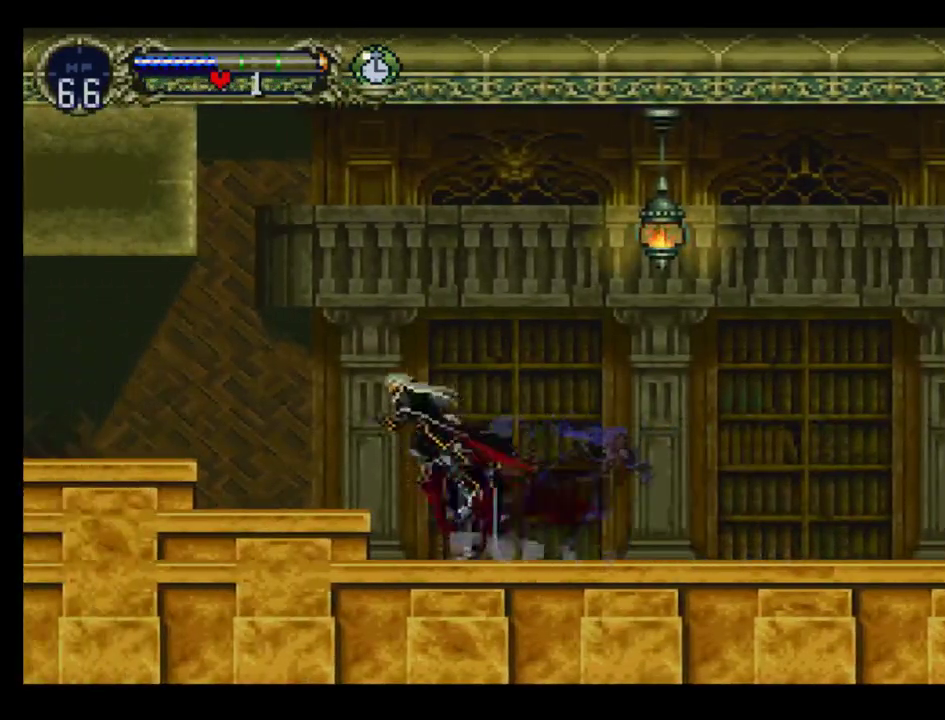
{"buttons": [], "events": [[67, "A", "up"], [317, "DPAD_LEFT", "up"]]}
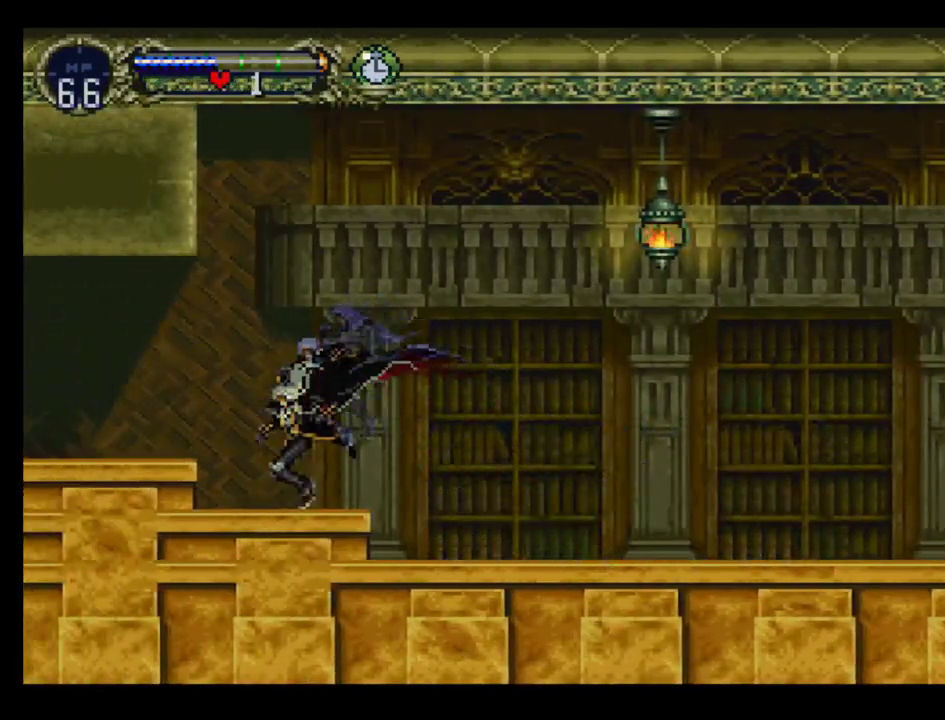
{"buttons": ["DPAD_LEFT"], "events": [[50, "DPAD_LEFT", "down"], [100, "A", "down"], [183, "A", "up"]]}
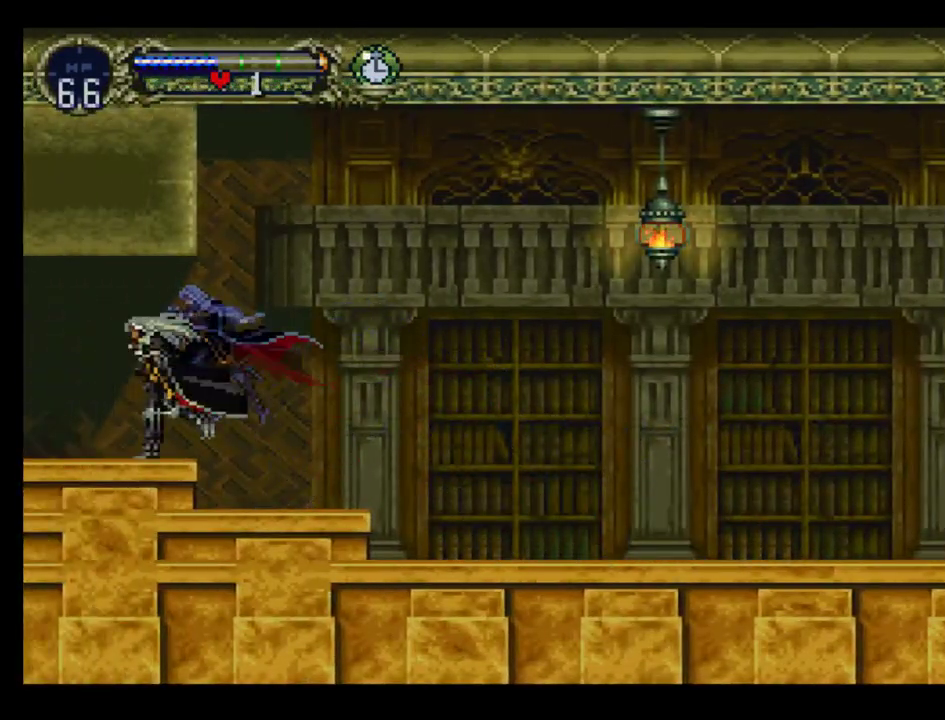
{"buttons": [], "events": [[167, "DPAD_LEFT", "up"], [267, "DPAD_RIGHT", "down"], [417, "DPAD_RIGHT", "up"]]}
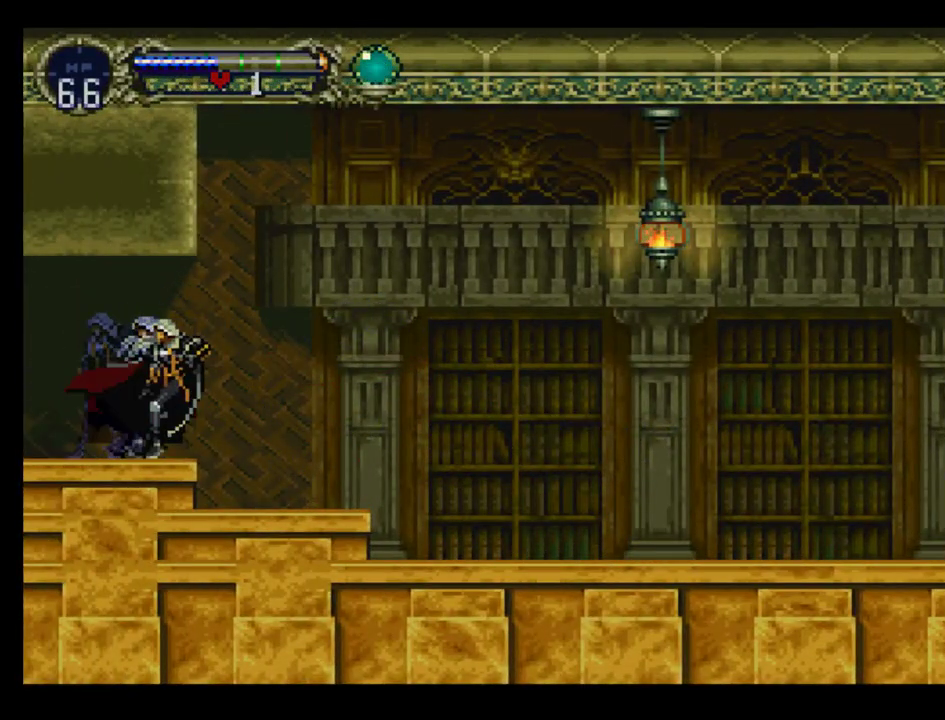
{"buttons": [], "events": []}
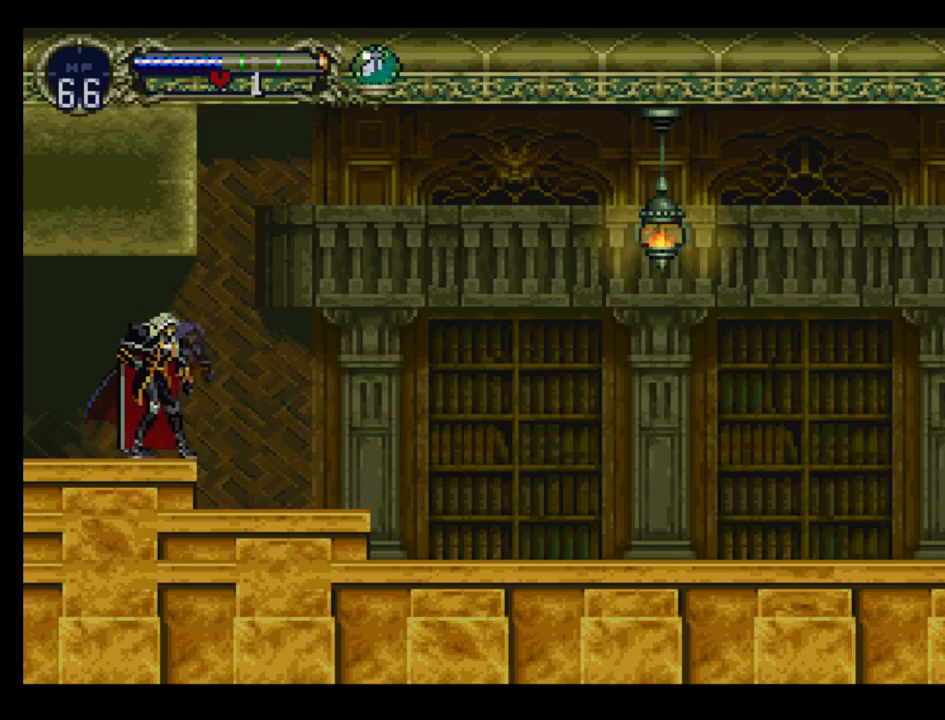
{"buttons": [], "events": [[183, "START", "down"], [300, "START", "up"]]}
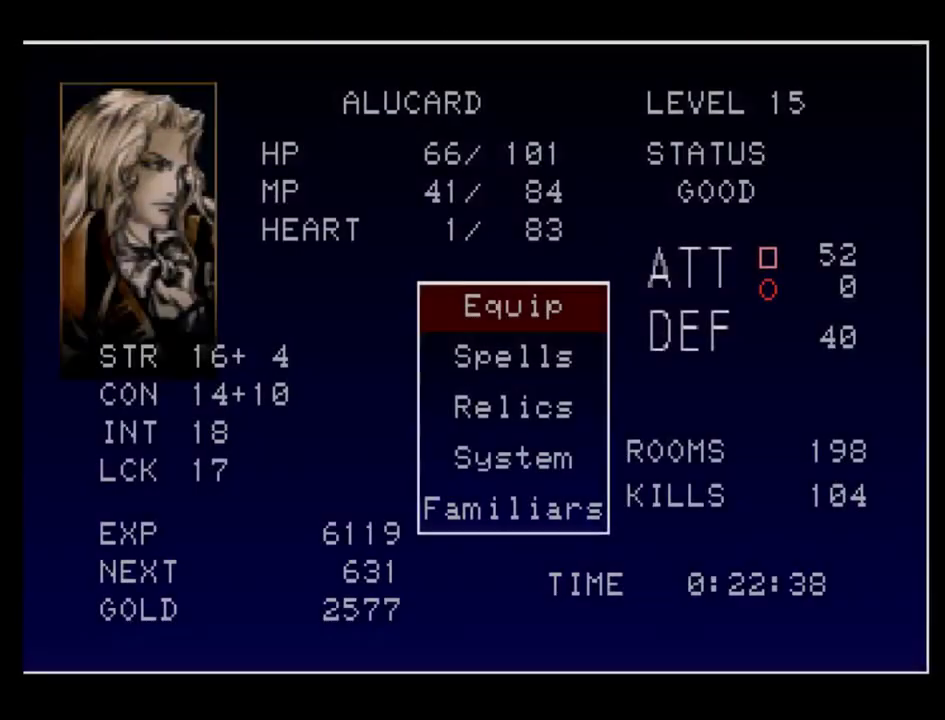
{"buttons": [], "events": []}
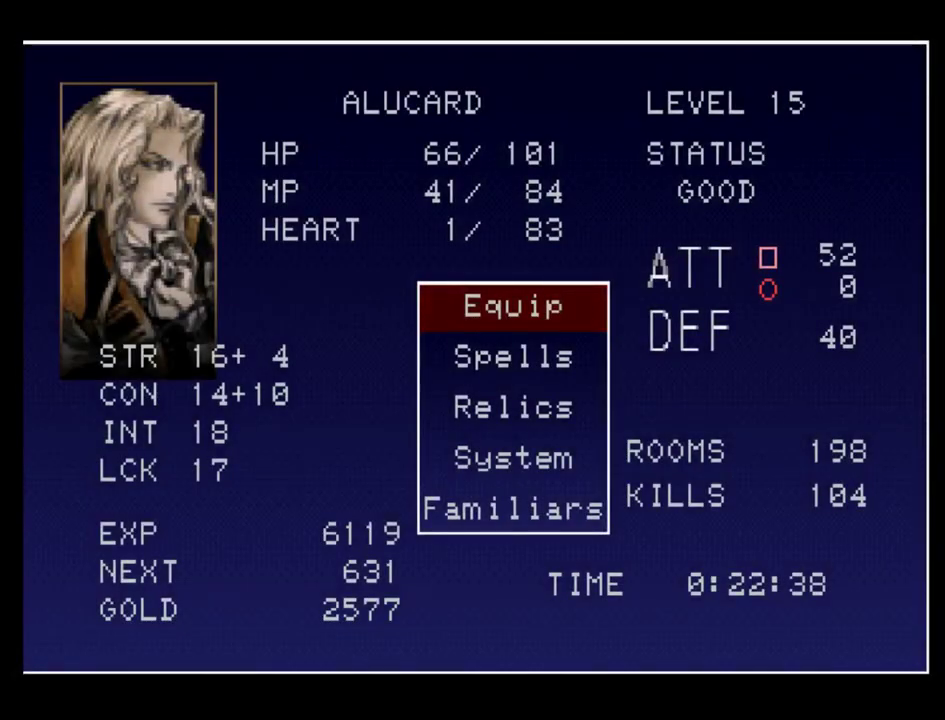
{"buttons": [], "events": []}
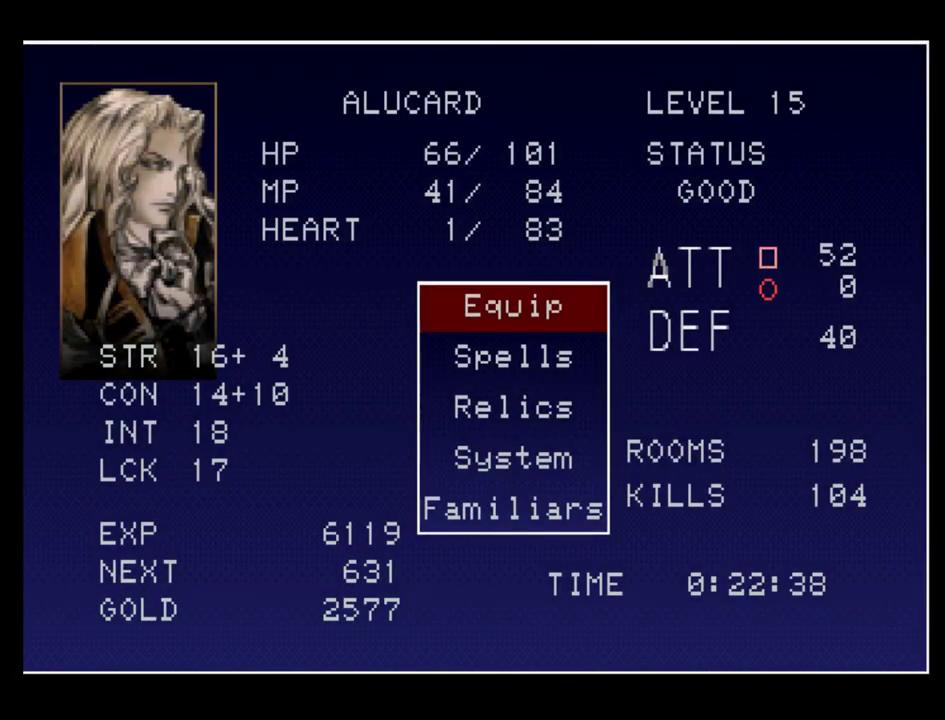
{"buttons": [], "events": []}
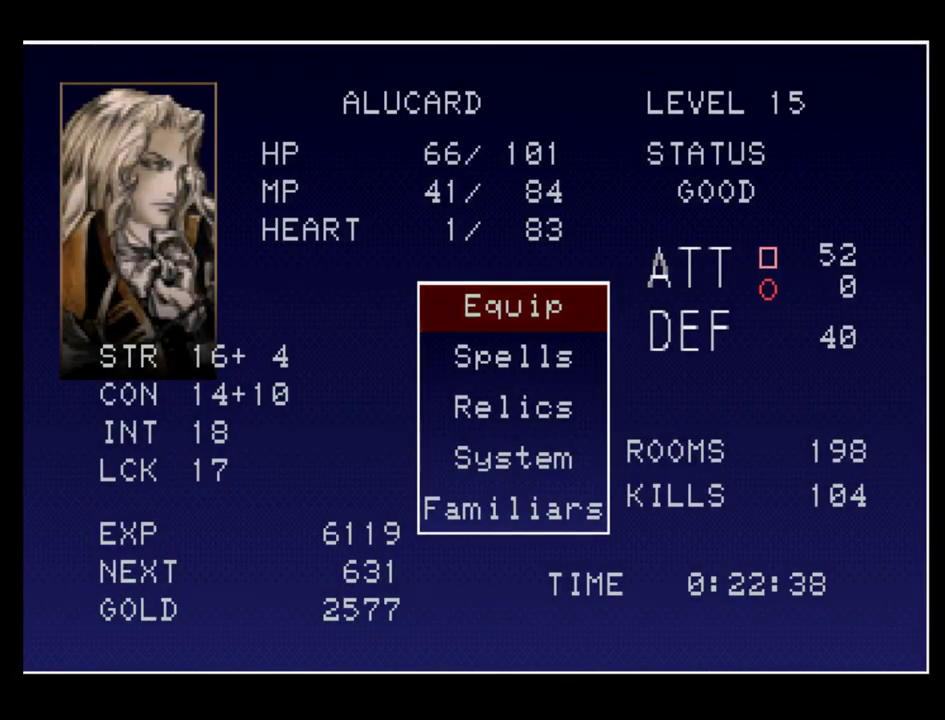
{"buttons": [], "events": [[333, "DPAD_DOWN", "down"], [417, "DPAD_DOWN", "up"]]}
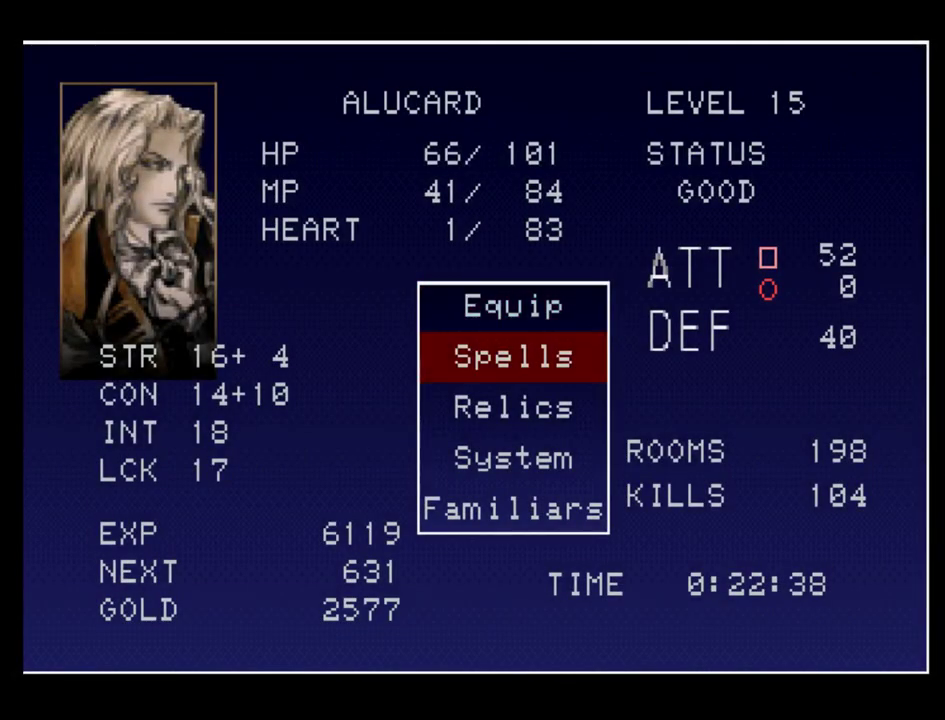
{"buttons": [], "events": [[17, "DPAD_DOWN", "down"], [100, "DPAD_DOWN", "up"], [283, "A", "down"], [400, "A", "up"]]}
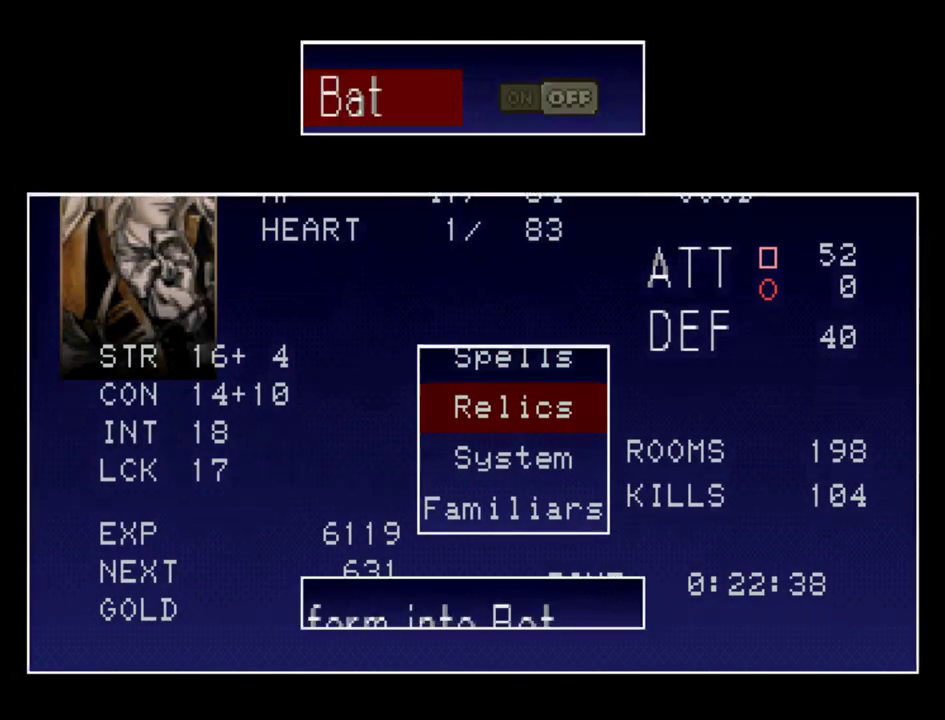
{"buttons": [], "events": []}
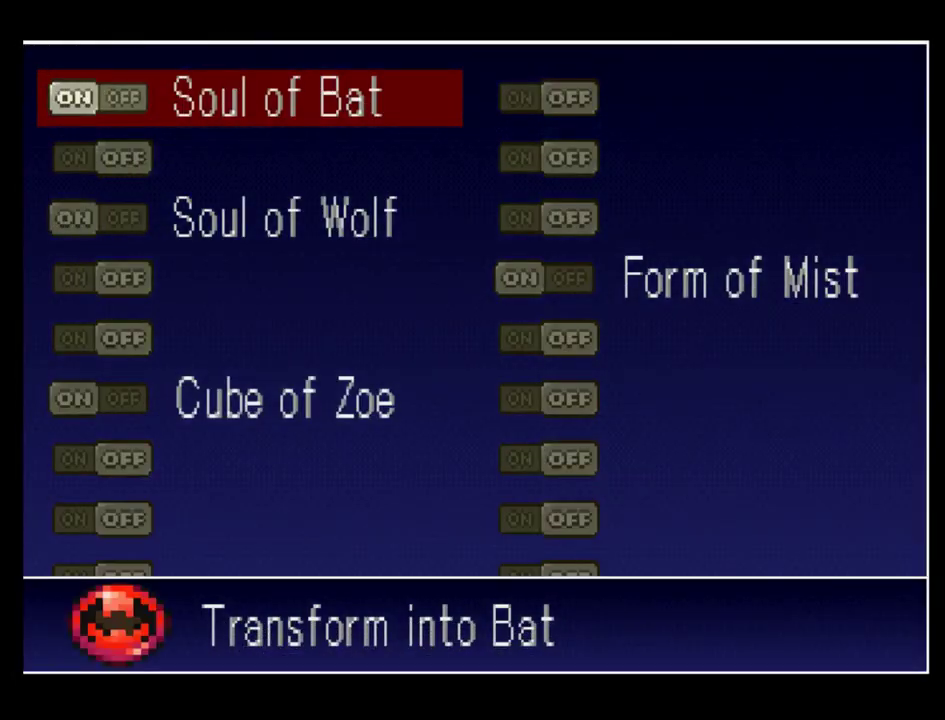
{"buttons": ["Y"], "events": [[33, "Y", "down"], [183, "Y", "up"], [417, "Y", "down"]]}
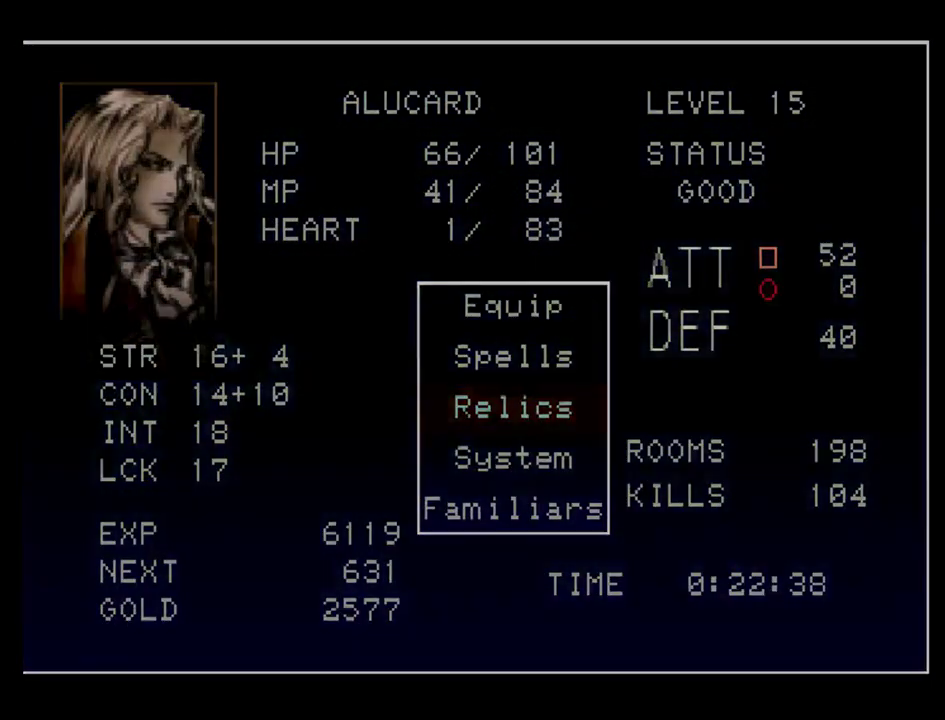
{"buttons": [], "events": [[83, "Y", "up"]]}